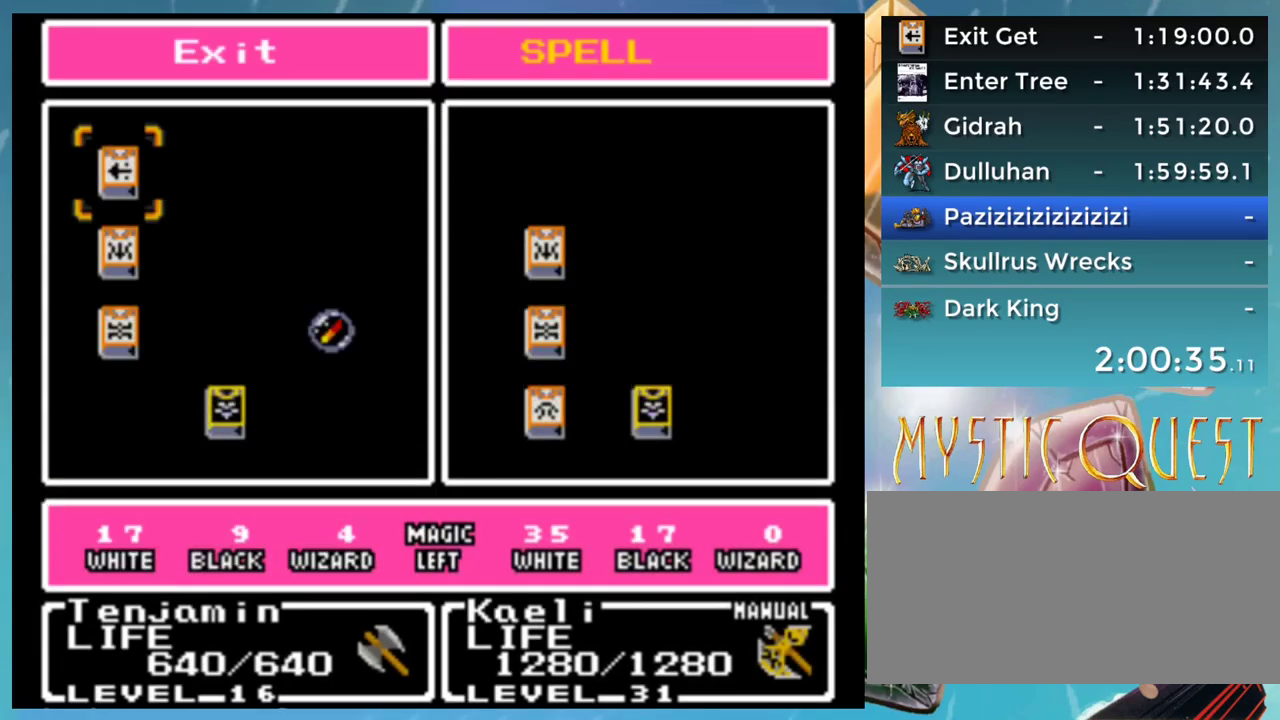
Gameplay with a controller (Nintendo layout); each line is a JSON object with the inputs held at the frame after it. "events" lists button and stick changes between this image and that frame as [ms after this image, input, new state], when the widget could be followed in between. Not read: L3 R3.
{"buttons": [], "events": [[33, "A", "down"], [67, "A", "up"], [167, "A", "down"], [200, "A", "up"], [283, "A", "down"], [317, "A", "up"], [367, "A", "down"], [400, "A", "up"]]}
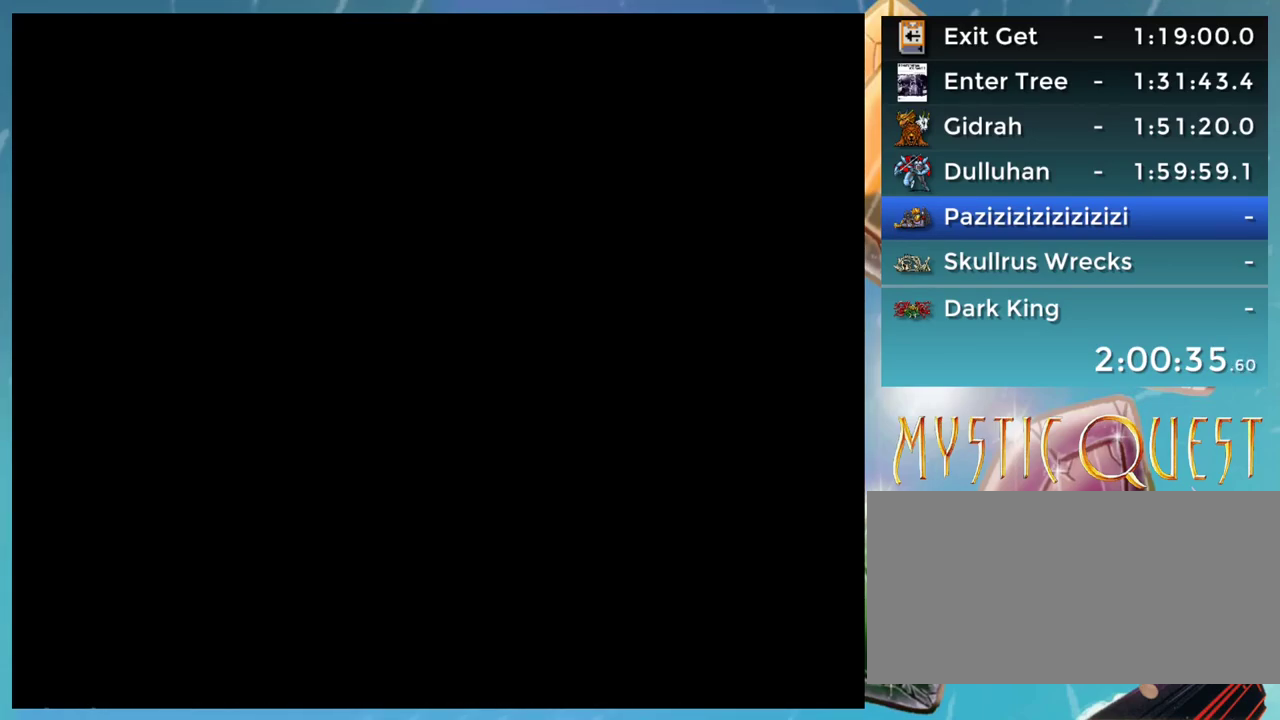
{"buttons": [], "events": []}
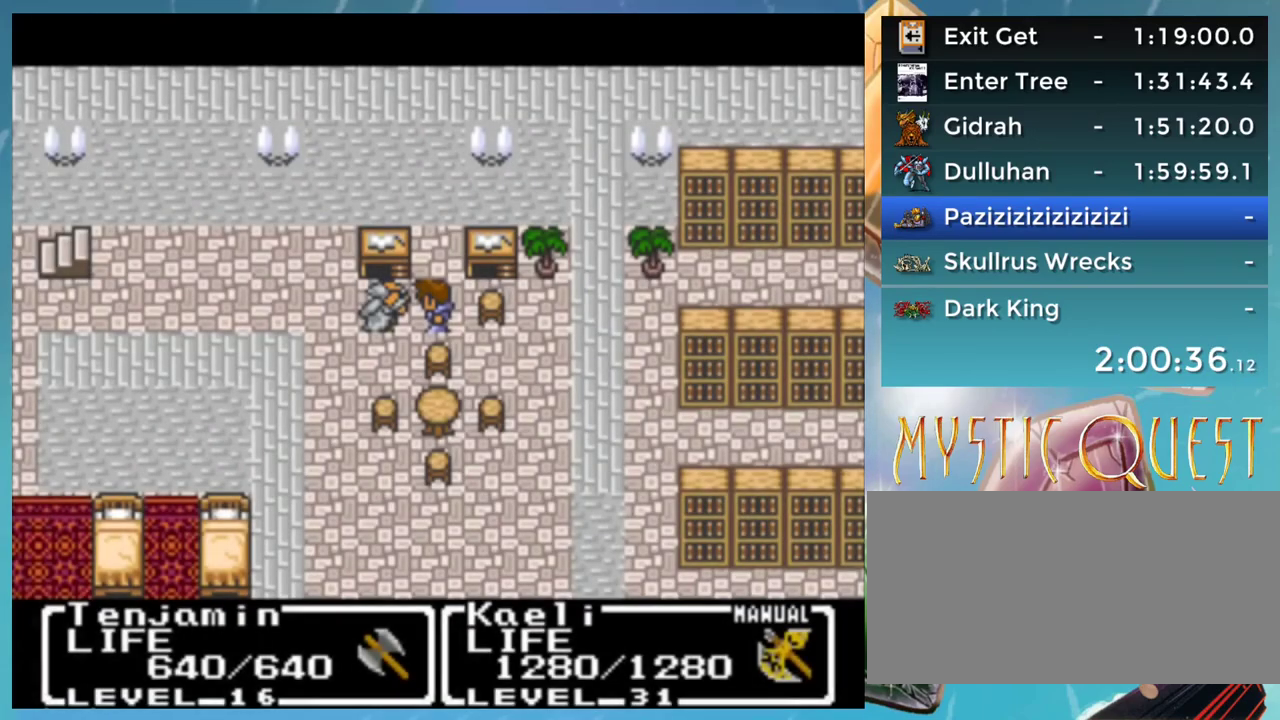
{"buttons": ["DPAD_UP"], "events": [[267, "DPAD_UP", "down"]]}
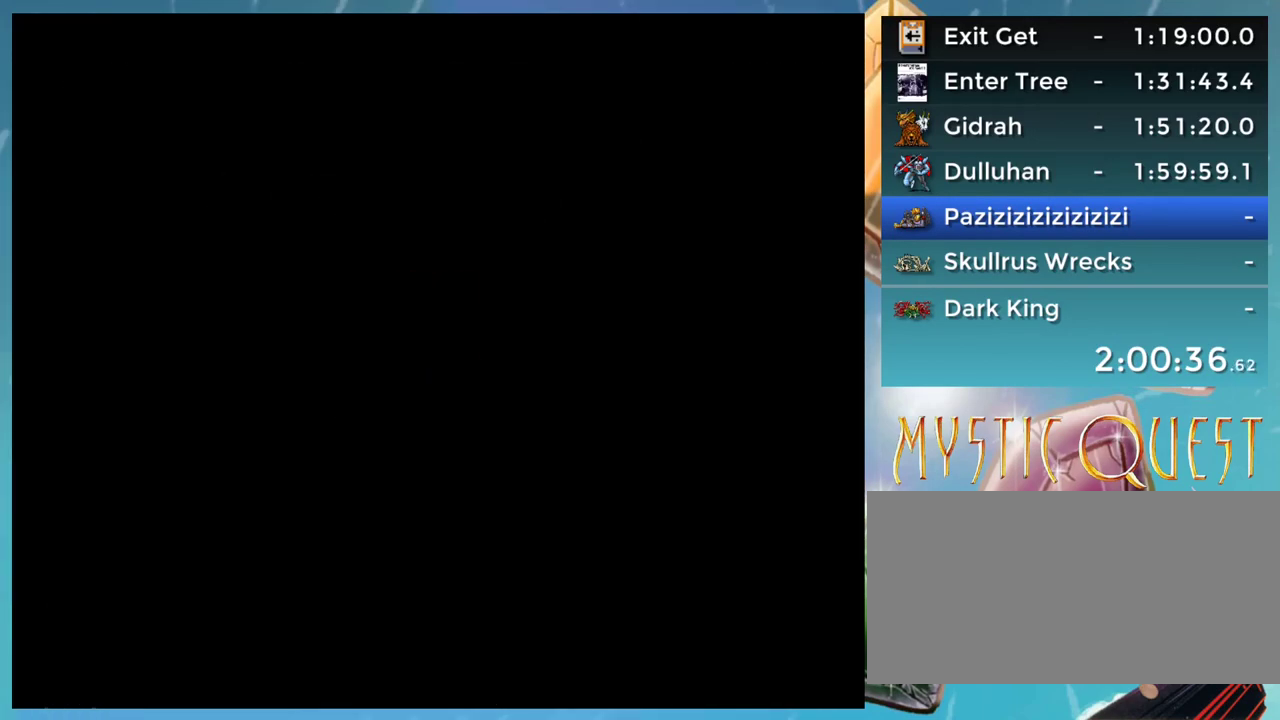
{"buttons": ["DPAD_UP"], "events": []}
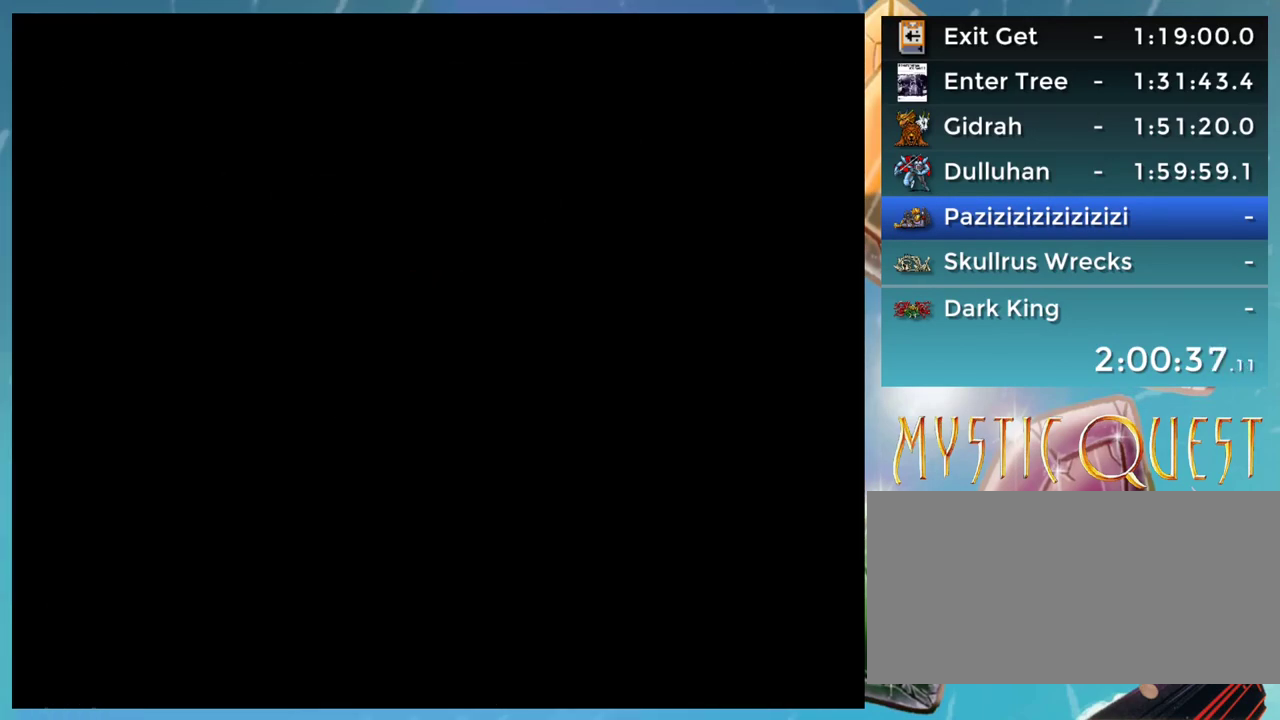
{"buttons": ["DPAD_UP"], "events": []}
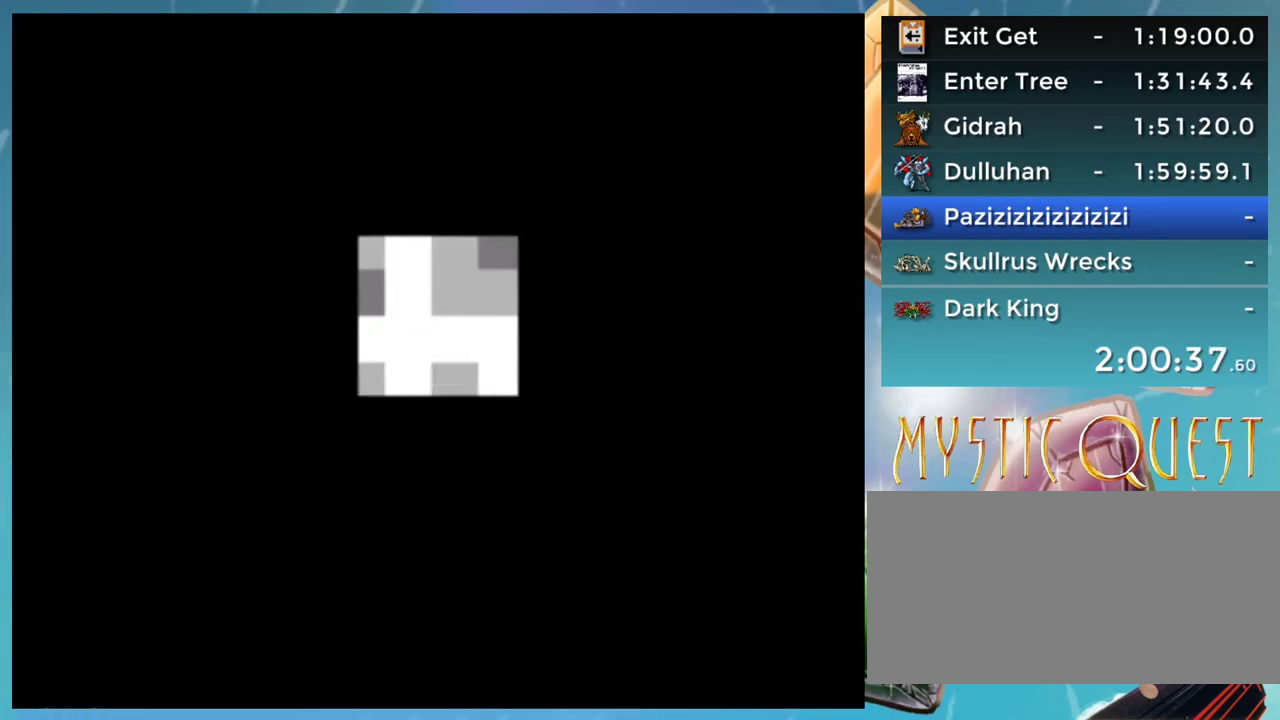
{"buttons": ["DPAD_UP"], "events": []}
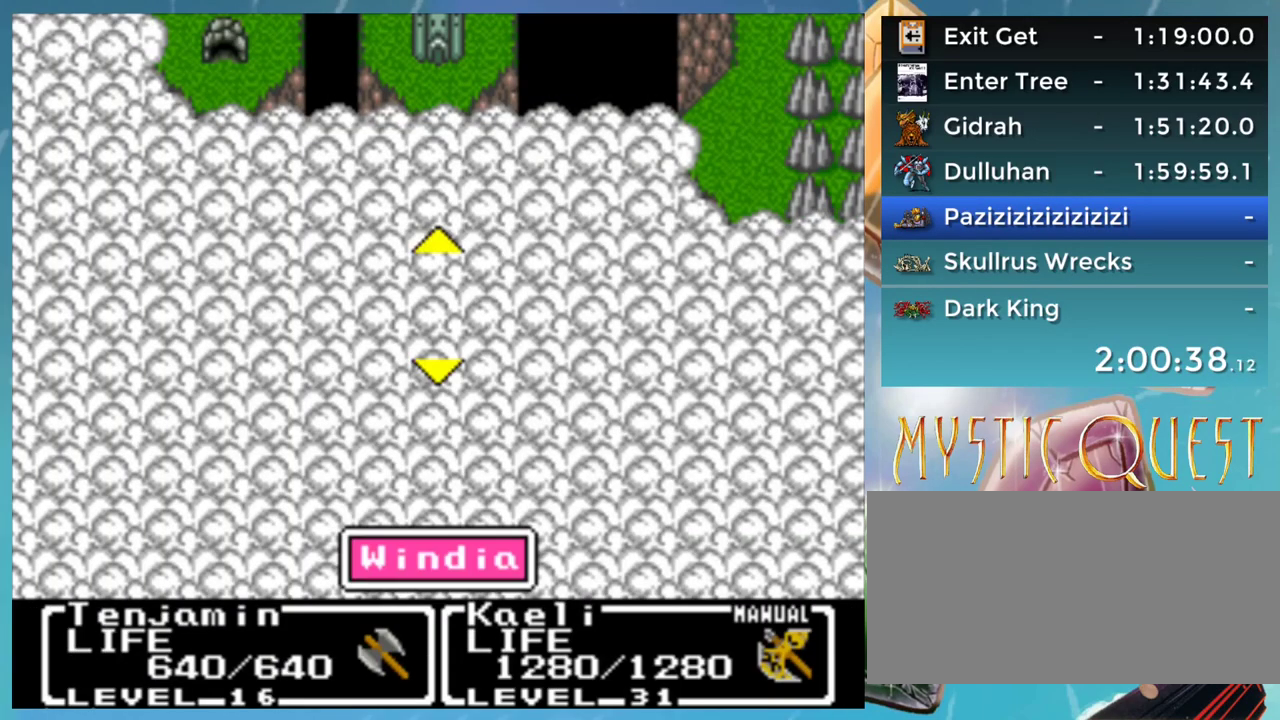
{"buttons": ["A"], "events": [[467, "A", "down"], [500, "DPAD_UP", "up"]]}
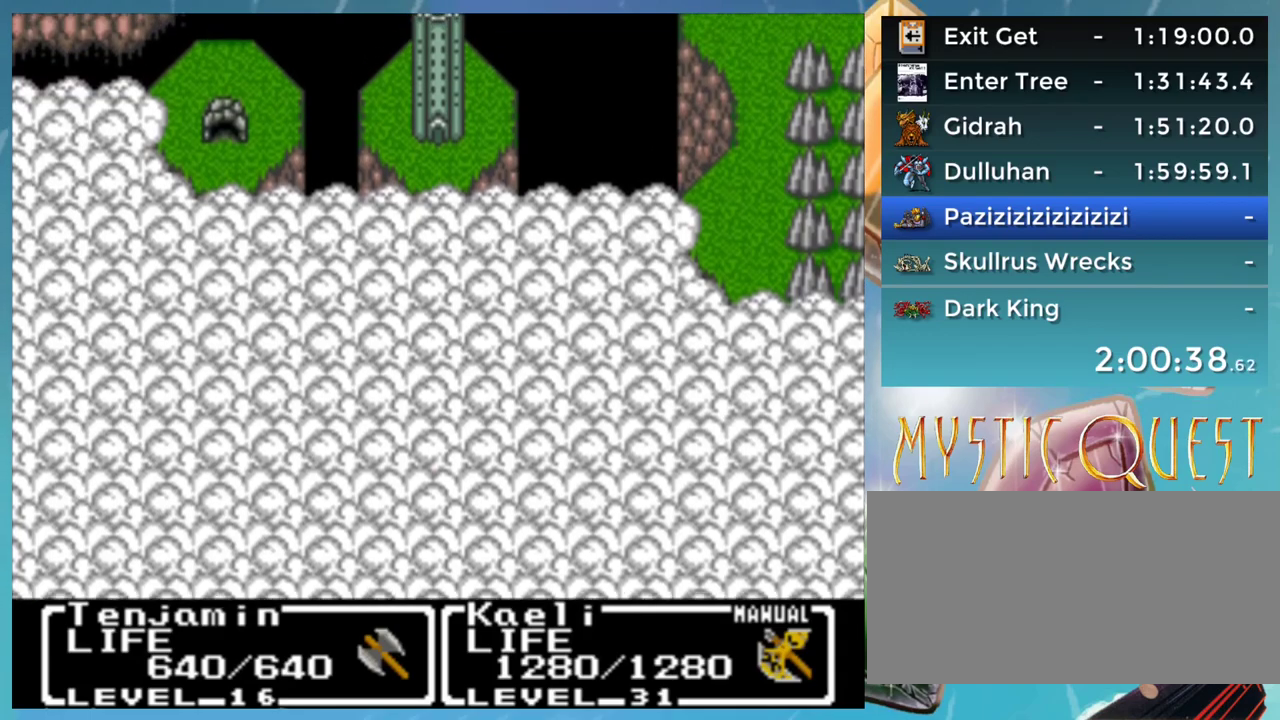
{"buttons": ["A"], "events": []}
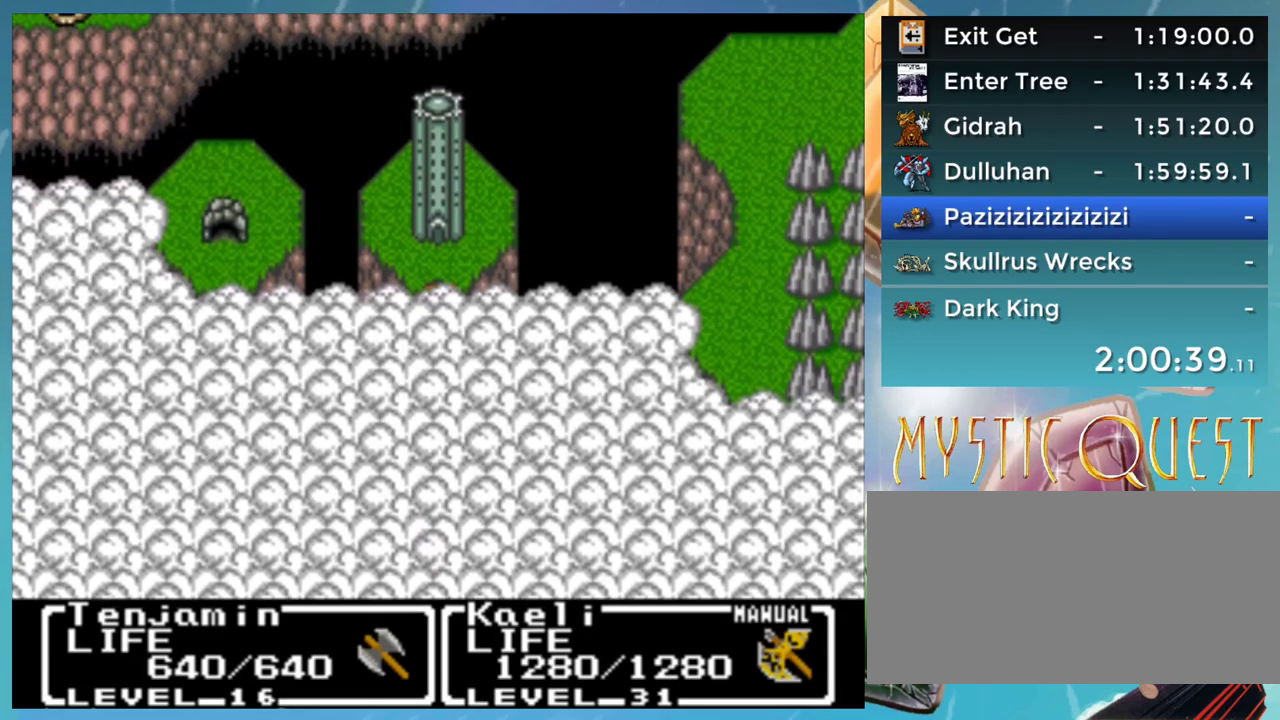
{"buttons": ["A"], "events": []}
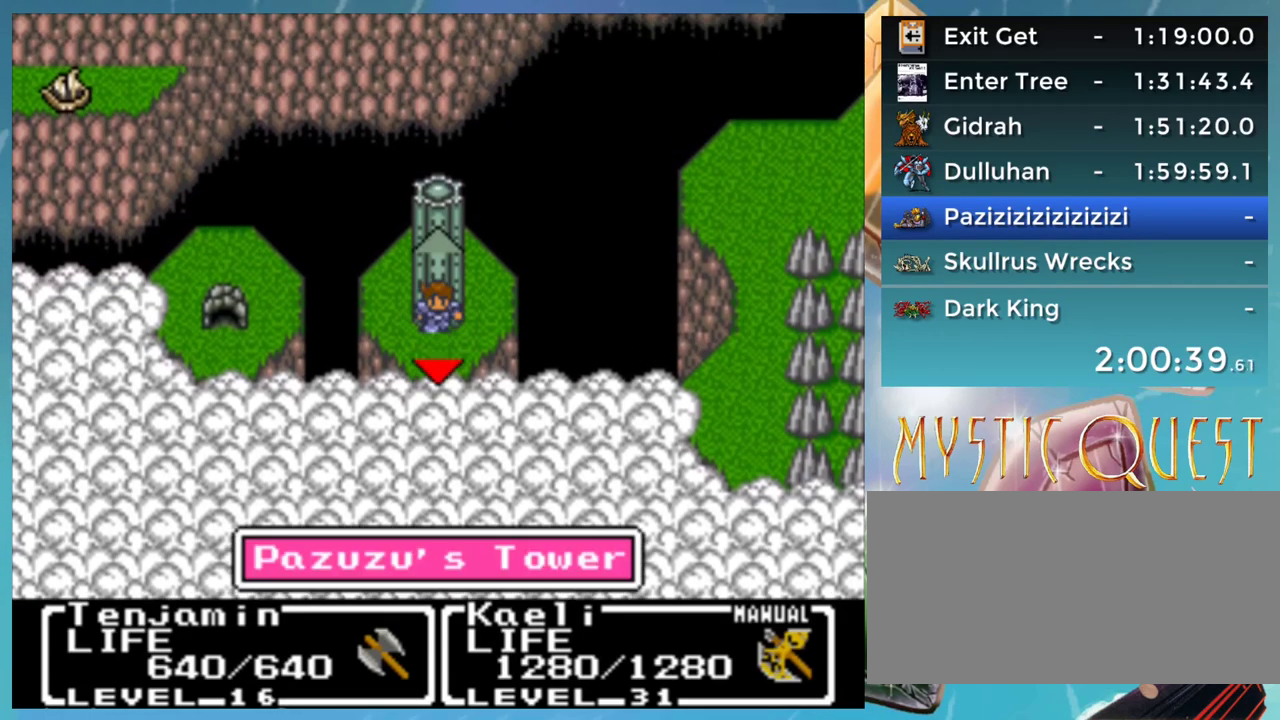
{"buttons": ["A"], "events": []}
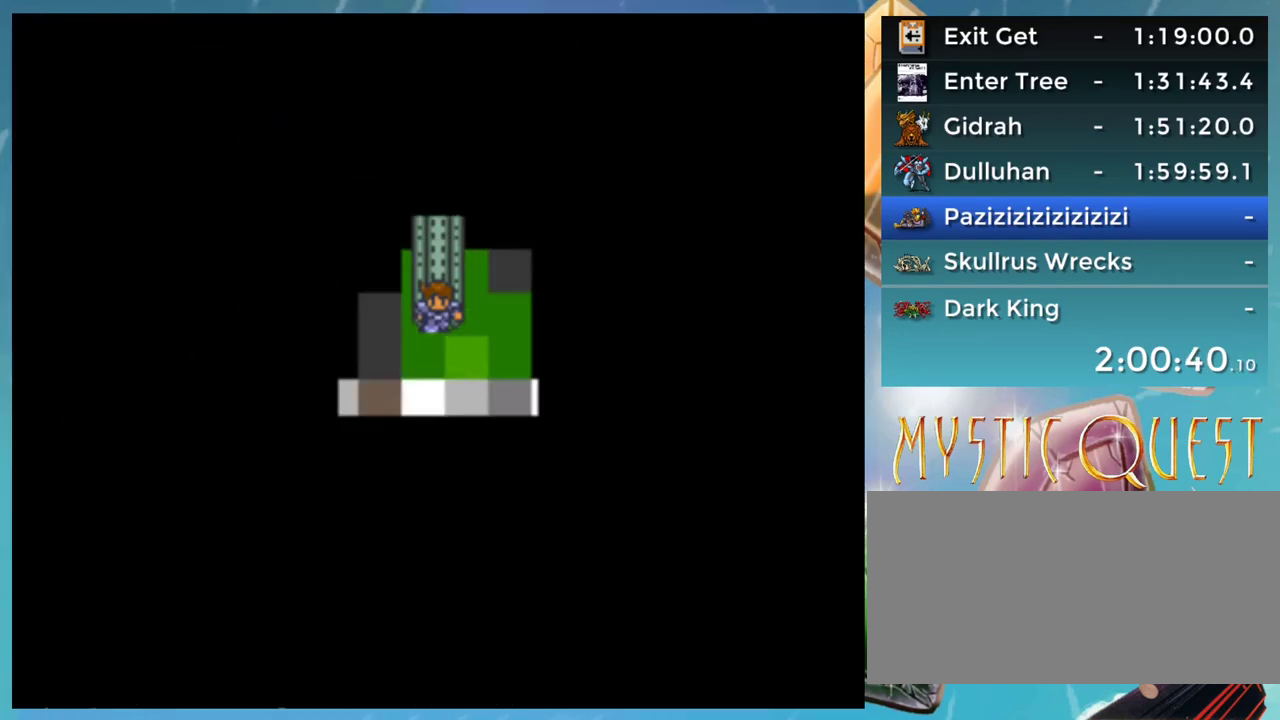
{"buttons": [], "events": [[167, "A", "up"]]}
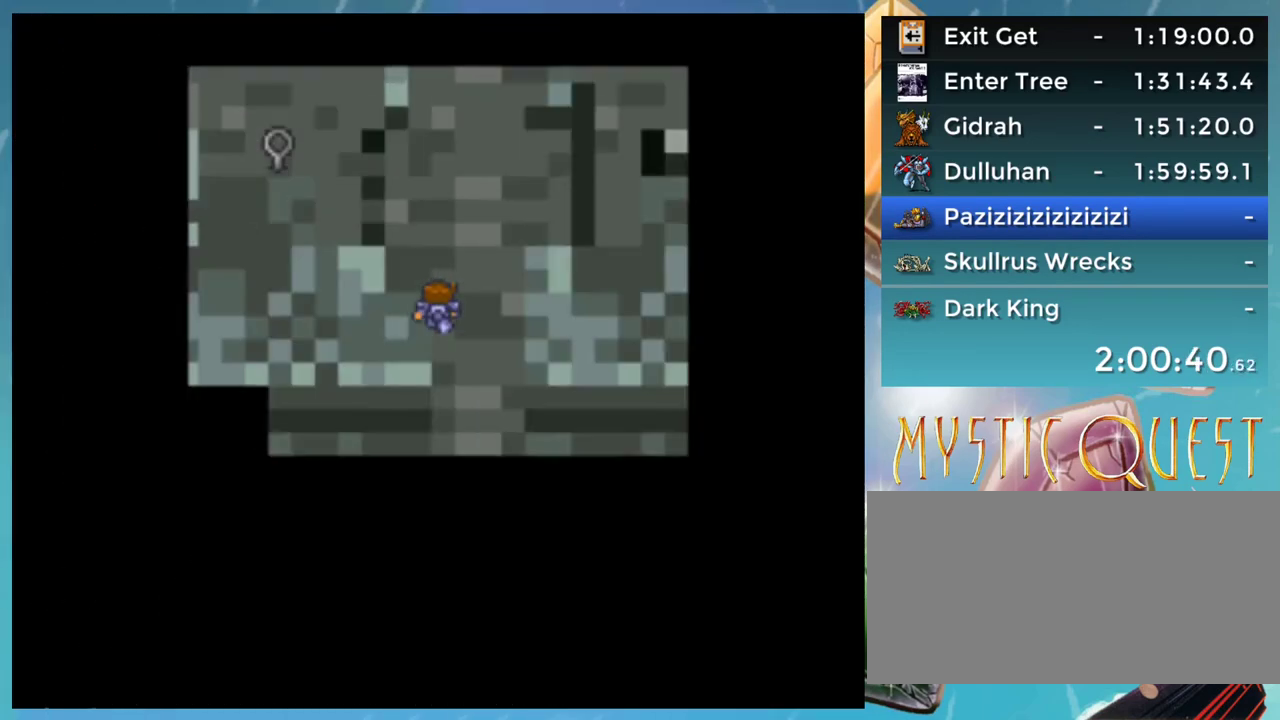
{"buttons": [], "events": []}
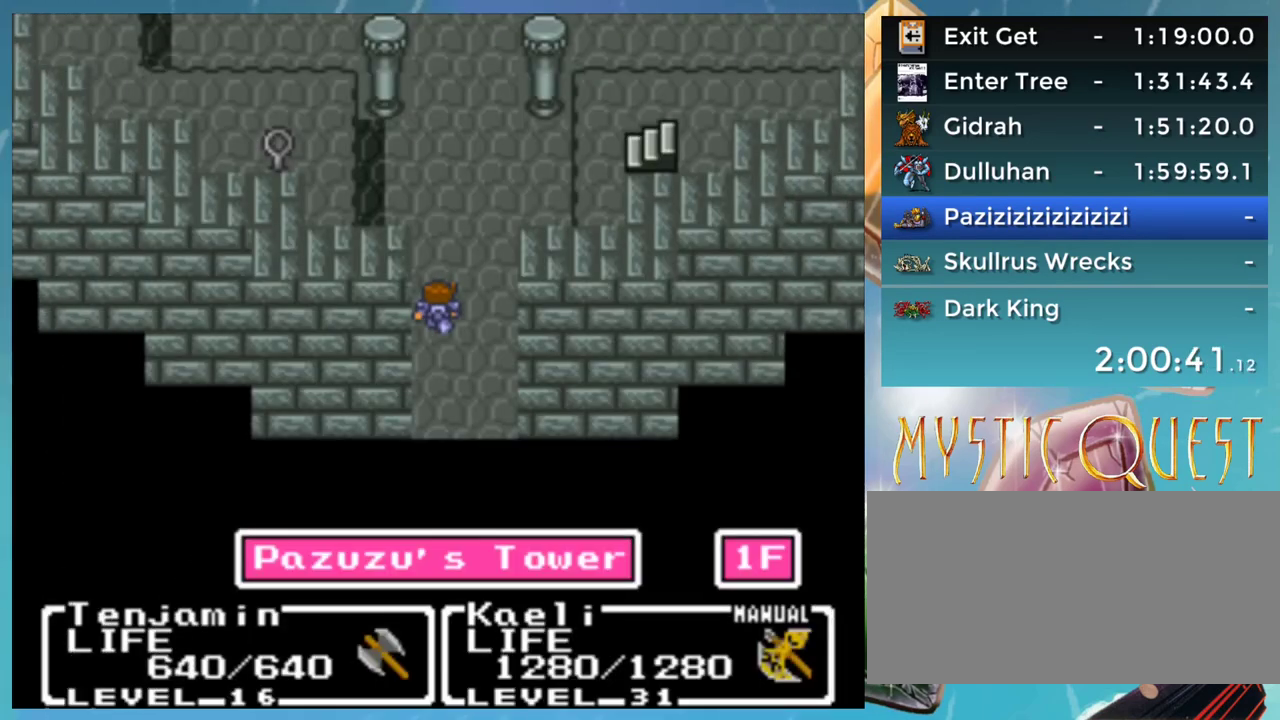
{"buttons": [], "events": []}
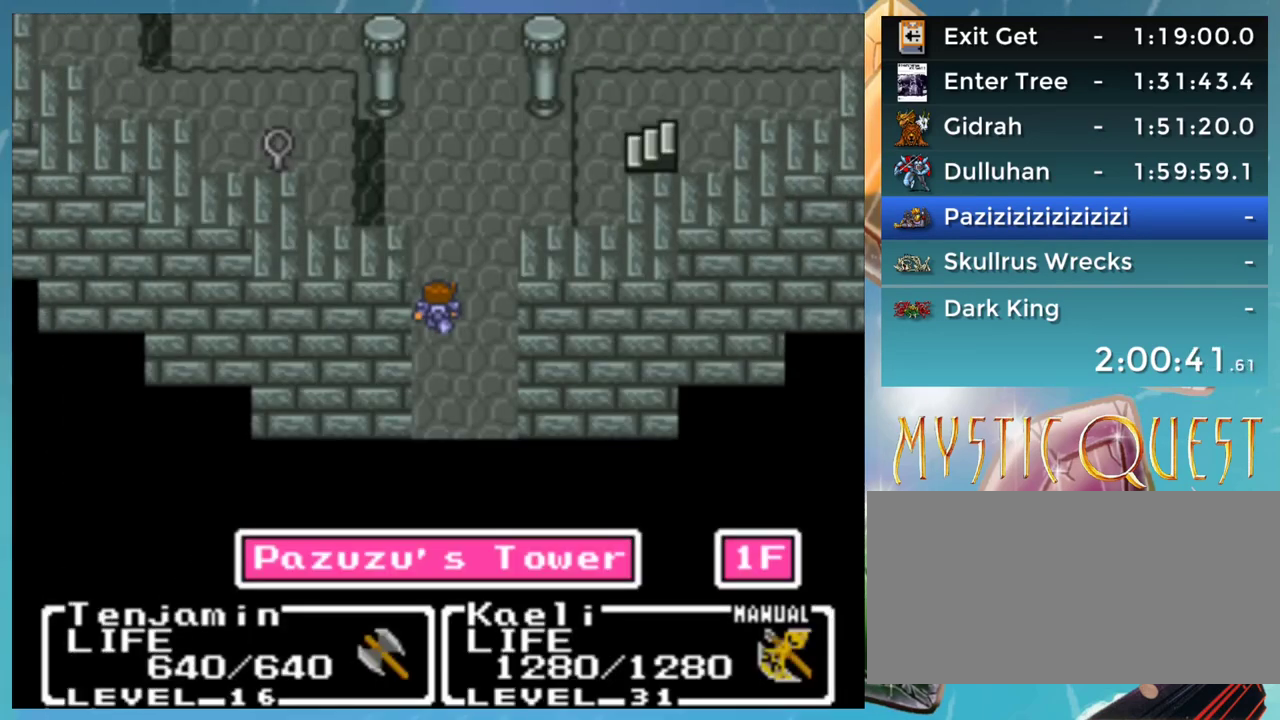
{"buttons": [], "events": []}
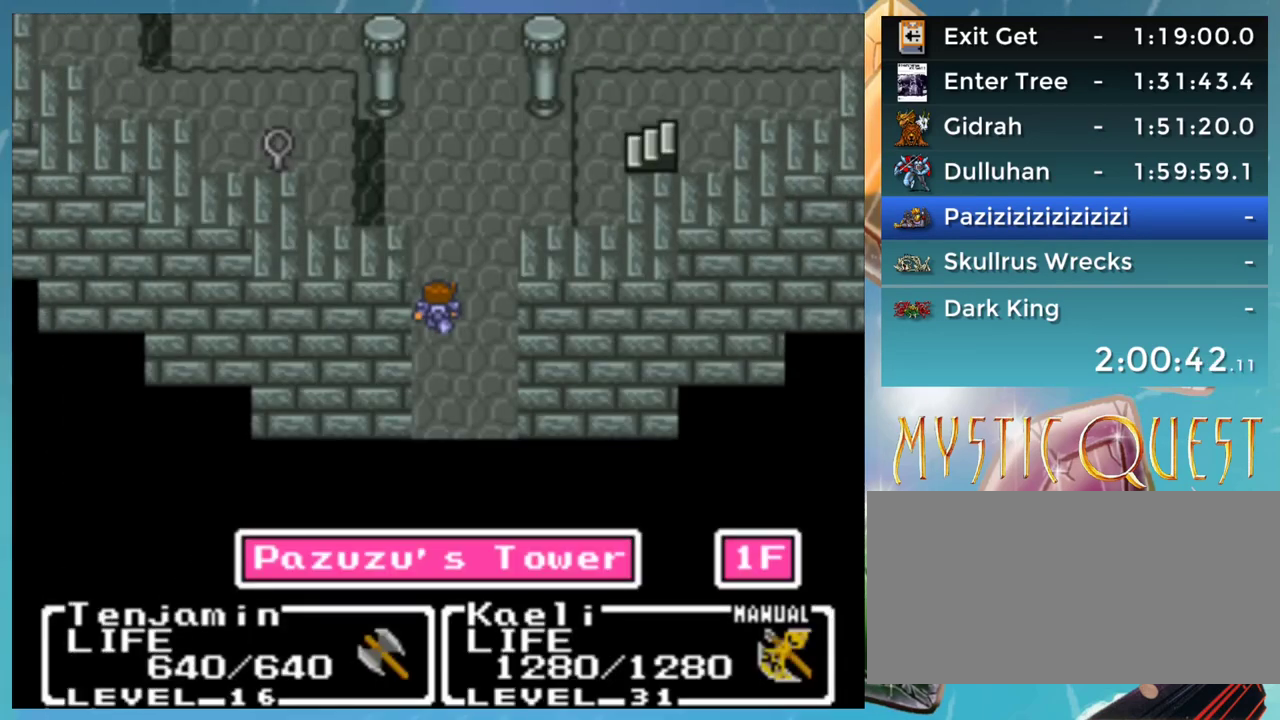
{"buttons": [], "events": [[400, "R1", "down"], [450, "R1", "up"]]}
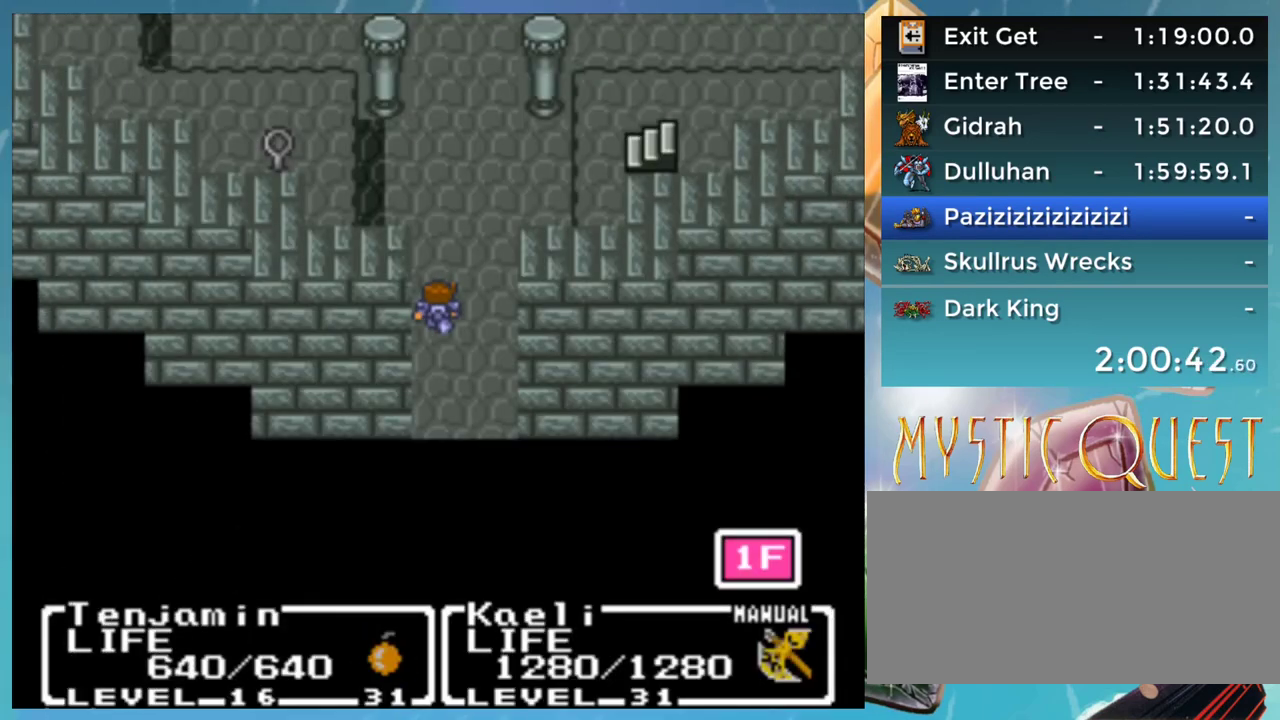
{"buttons": ["DPAD_UP"], "events": [[267, "DPAD_UP", "down"]]}
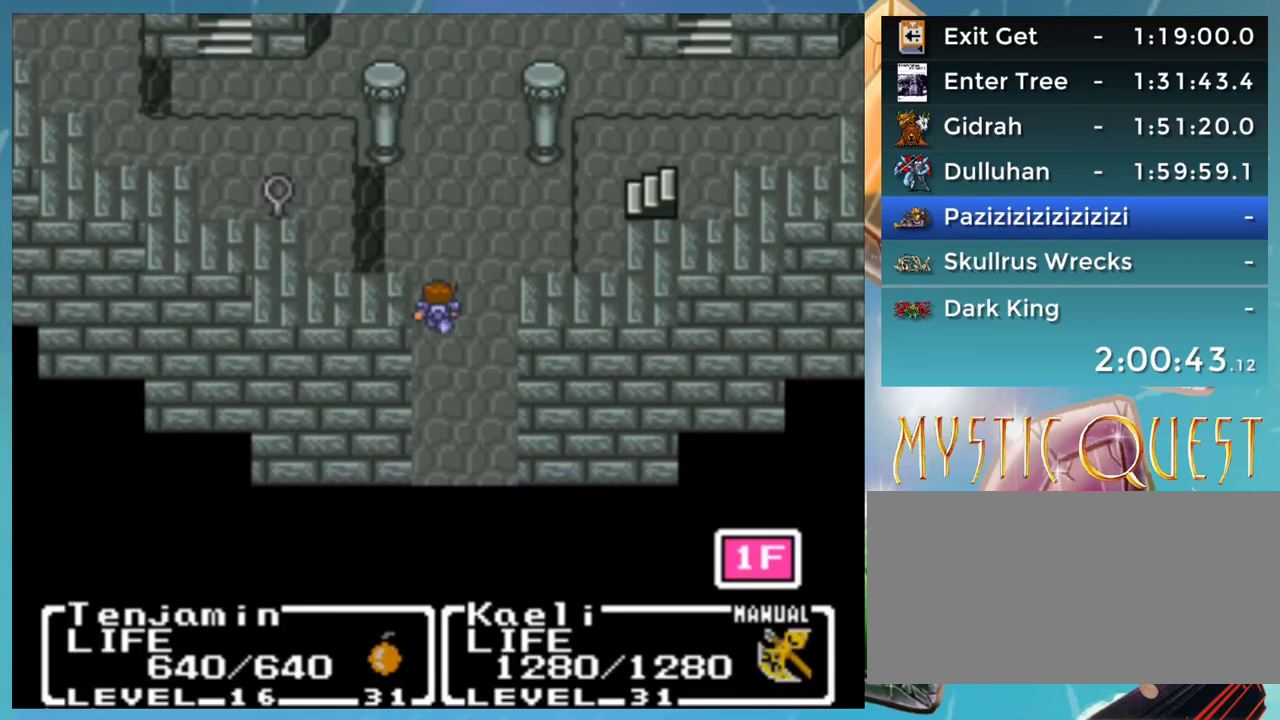
{"buttons": ["DPAD_UP"], "events": []}
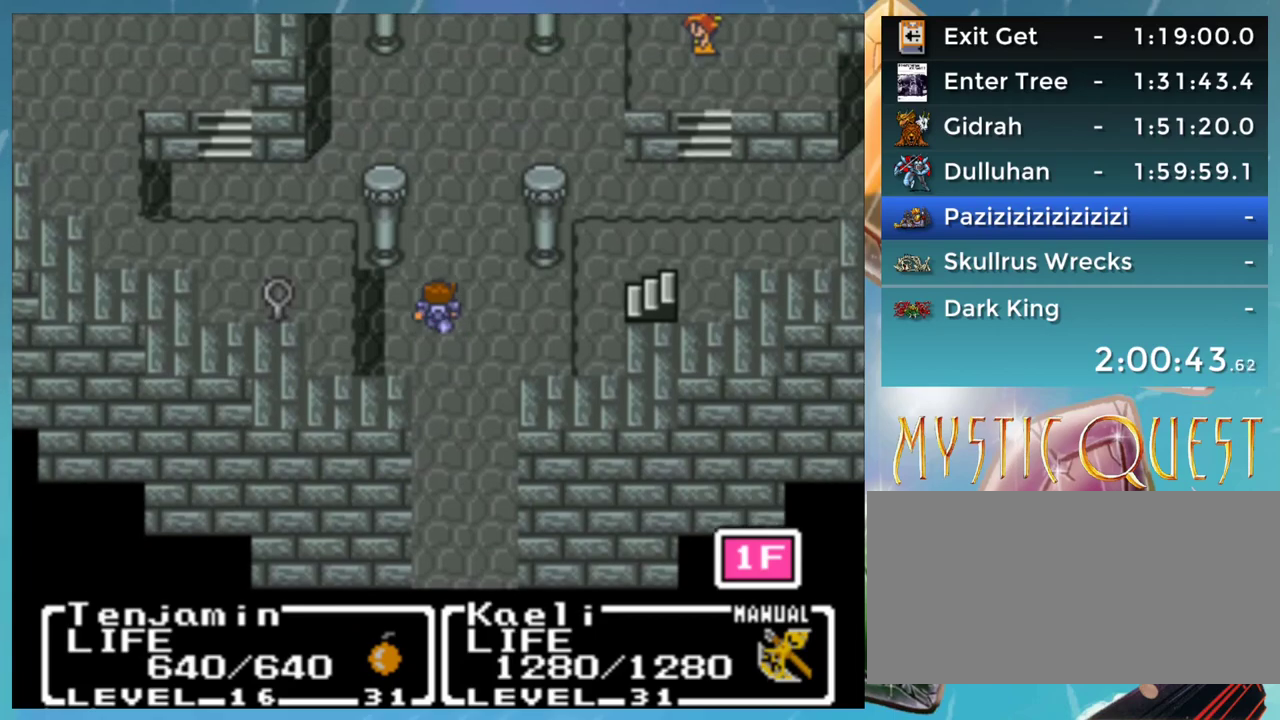
{"buttons": ["DPAD_RIGHT"], "events": [[450, "DPAD_UP", "up"], [500, "DPAD_RIGHT", "down"]]}
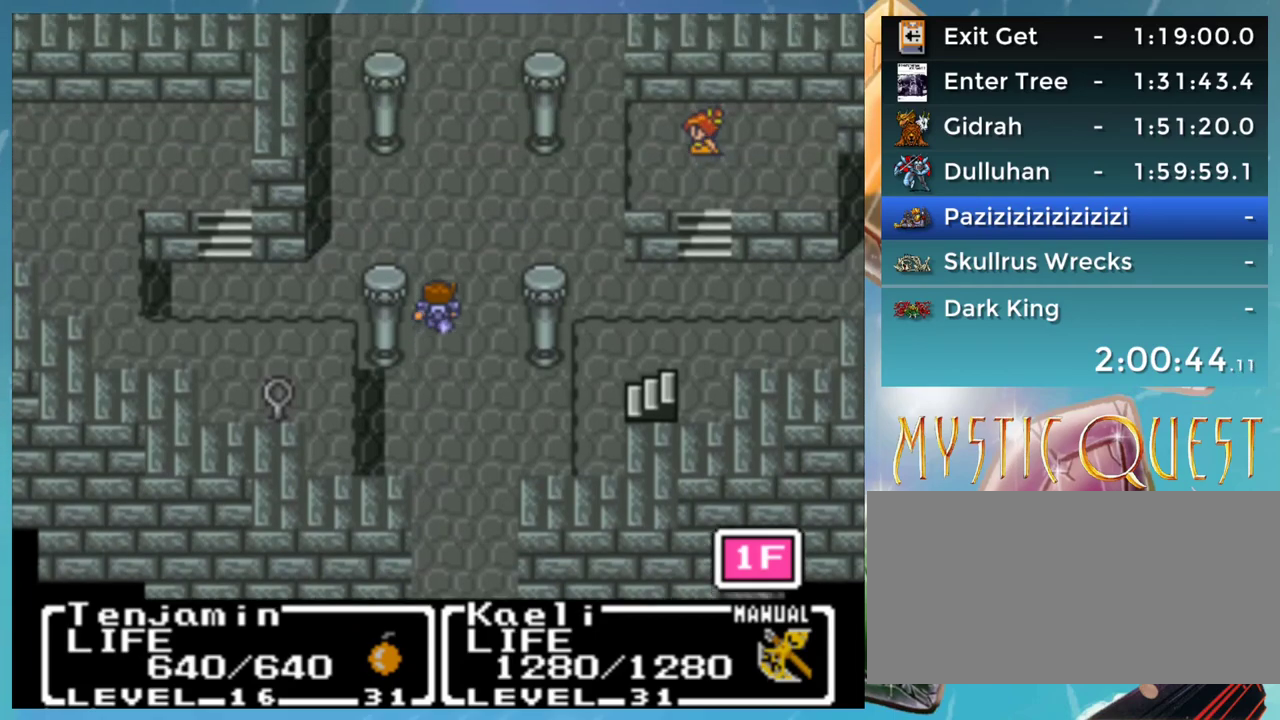
{"buttons": ["DPAD_RIGHT"], "events": []}
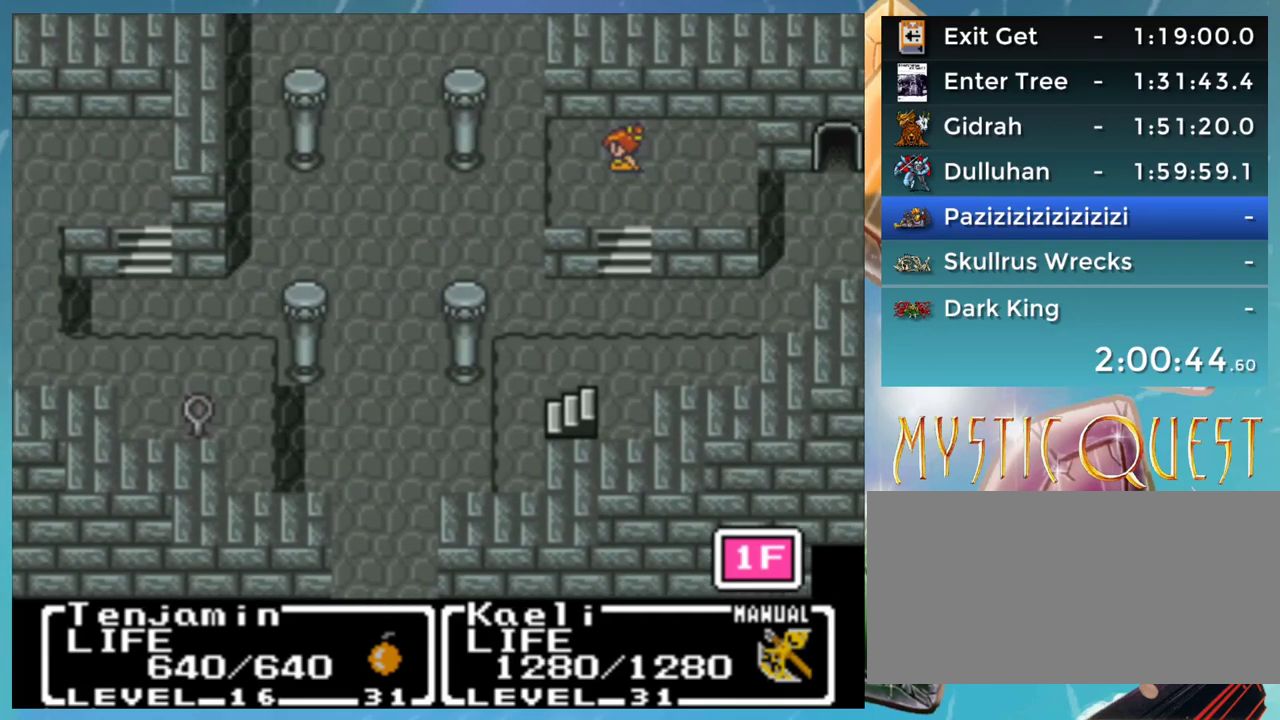
{"buttons": ["DPAD_RIGHT"], "events": []}
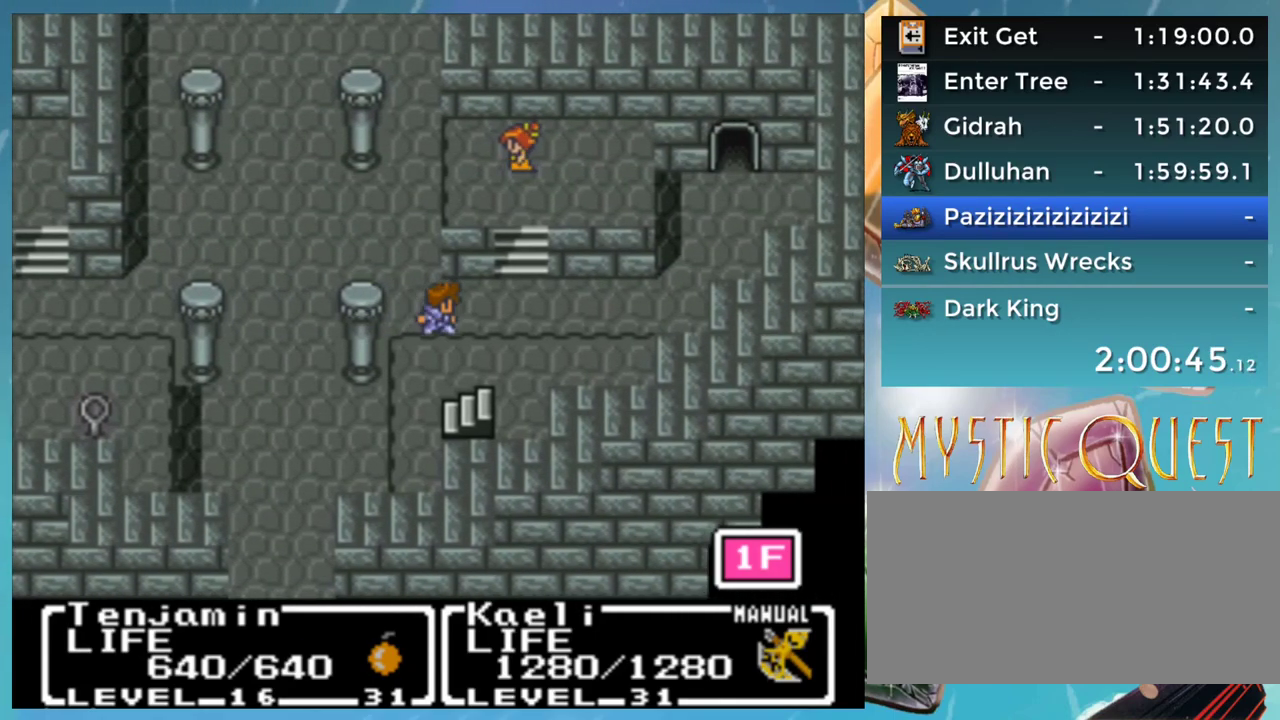
{"buttons": ["DPAD_UP"], "events": [[267, "DPAD_RIGHT", "up"], [300, "DPAD_UP", "down"]]}
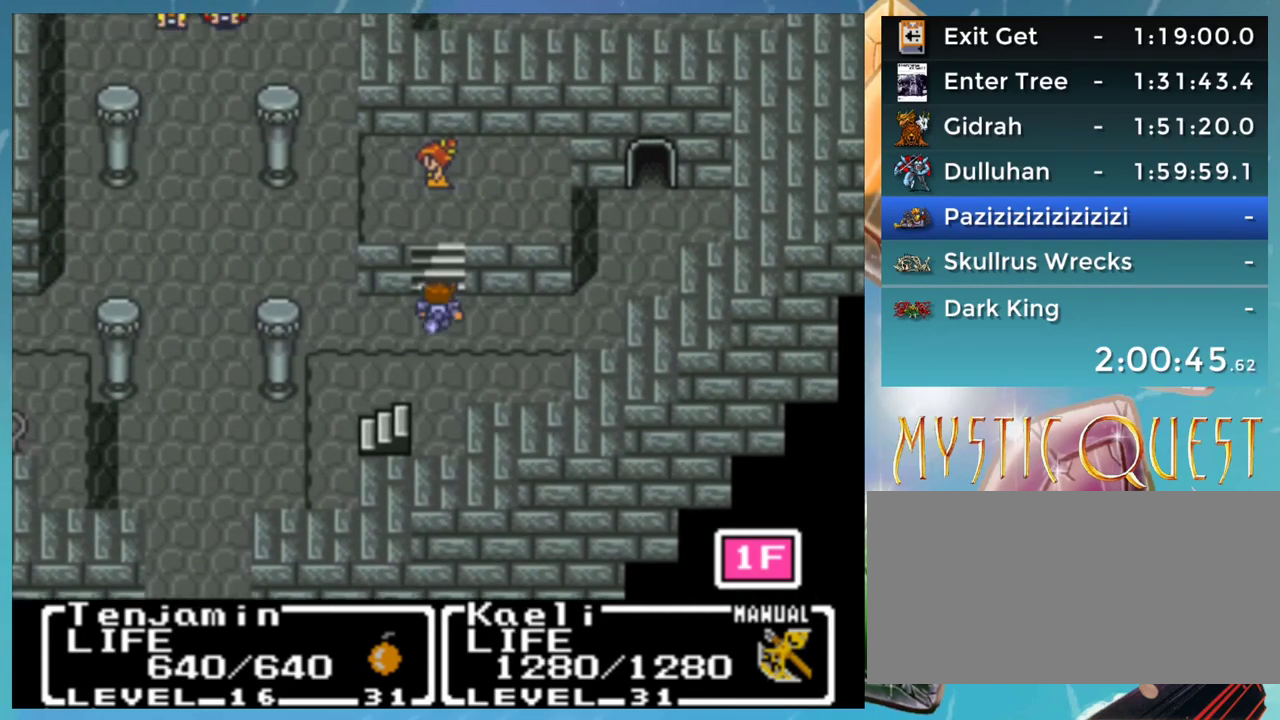
{"buttons": ["A"], "events": [[483, "A", "down"], [483, "DPAD_UP", "up"]]}
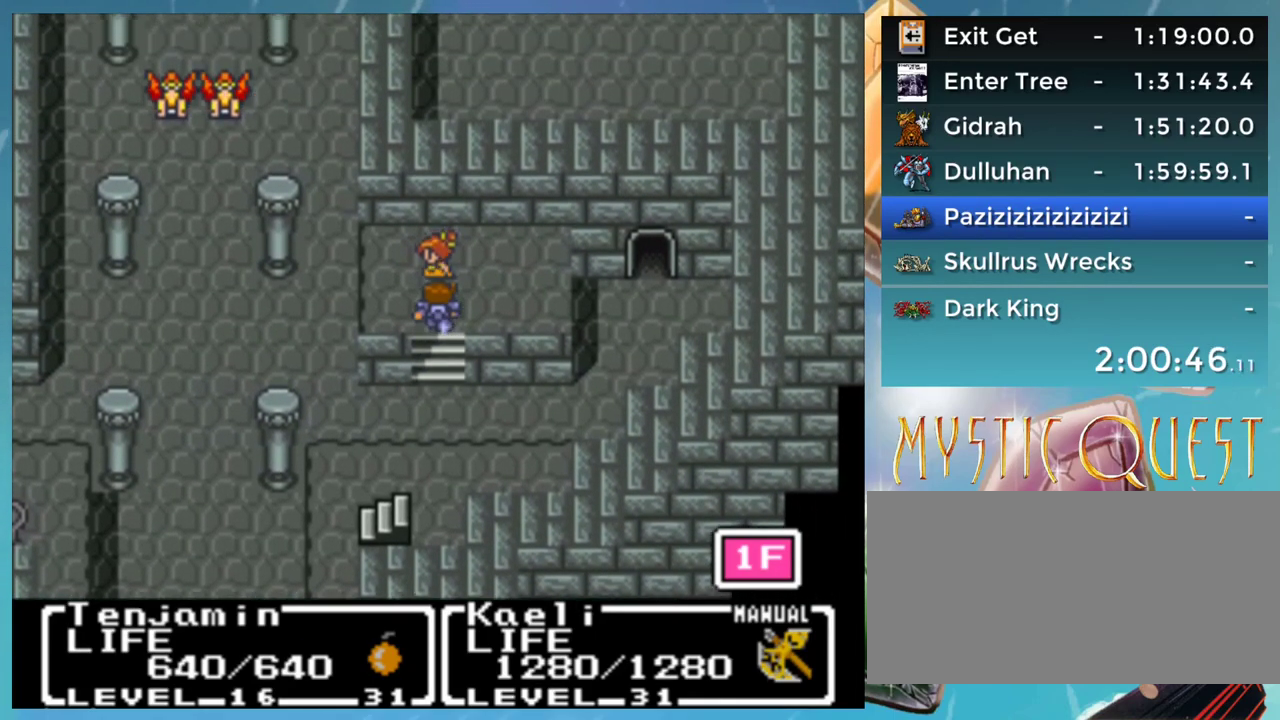
{"buttons": ["A"], "events": [[33, "A", "up"], [100, "A", "down"], [167, "A", "up"], [167, "B", "down"], [250, "A", "down"], [250, "B", "up"], [300, "A", "up"], [333, "B", "down"], [383, "A", "down"], [383, "B", "up"], [400, "A", "up"], [500, "A", "down"]]}
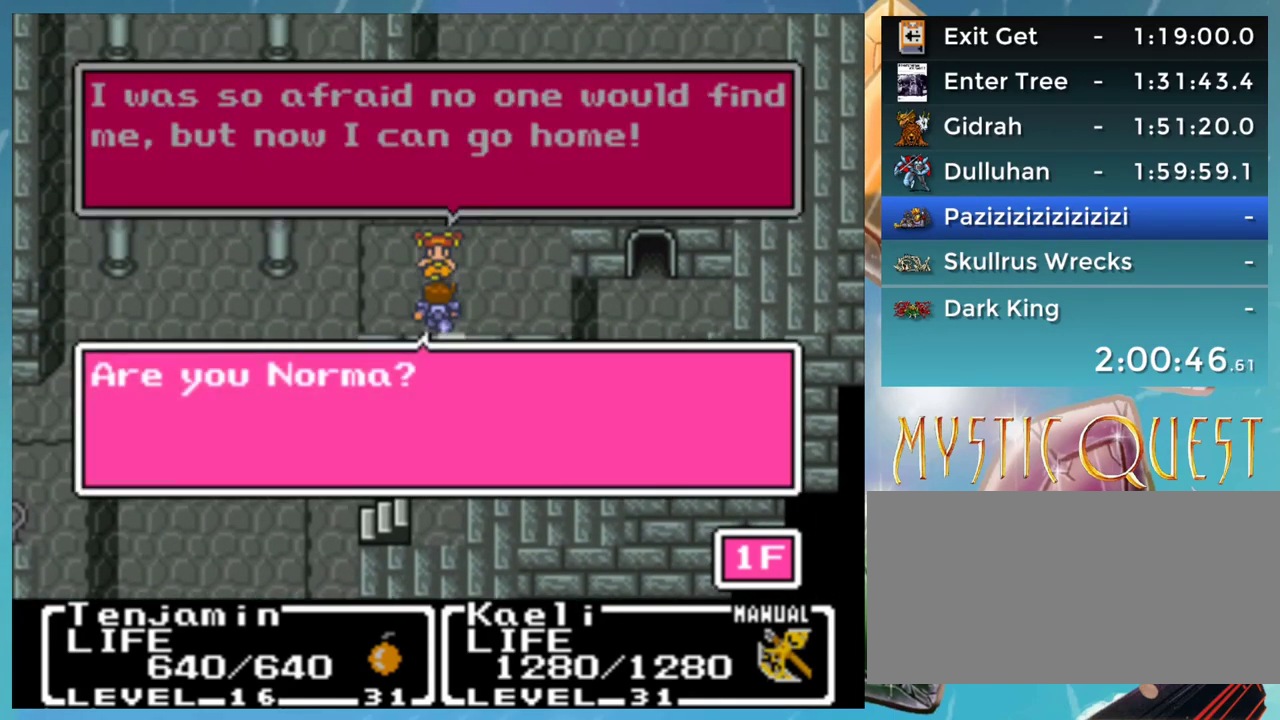
{"buttons": ["A", "B"], "events": [[33, "A", "up"], [83, "B", "down"], [117, "A", "down"], [150, "B", "up"], [167, "A", "up"], [200, "B", "down"], [233, "A", "down"], [233, "B", "up"], [300, "A", "up"], [317, "B", "down"], [367, "A", "down"], [383, "B", "up"], [417, "A", "up"], [450, "B", "down"], [500, "A", "down"]]}
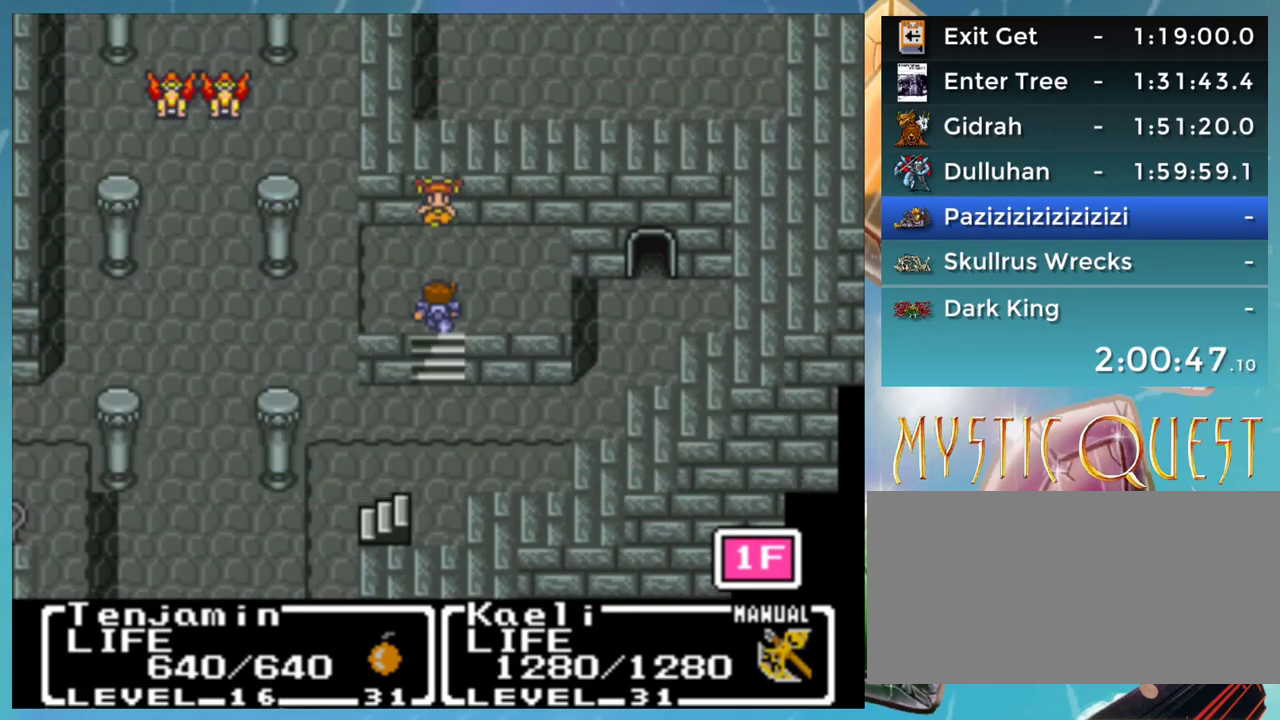
{"buttons": ["B"], "events": [[17, "B", "up"], [50, "A", "up"], [83, "B", "down"], [133, "A", "down"], [133, "B", "up"], [183, "A", "up"], [233, "B", "down"], [267, "A", "down"], [283, "B", "up"], [317, "A", "up"], [333, "B", "down"], [400, "A", "down"], [417, "B", "up"], [450, "A", "up"], [500, "B", "down"]]}
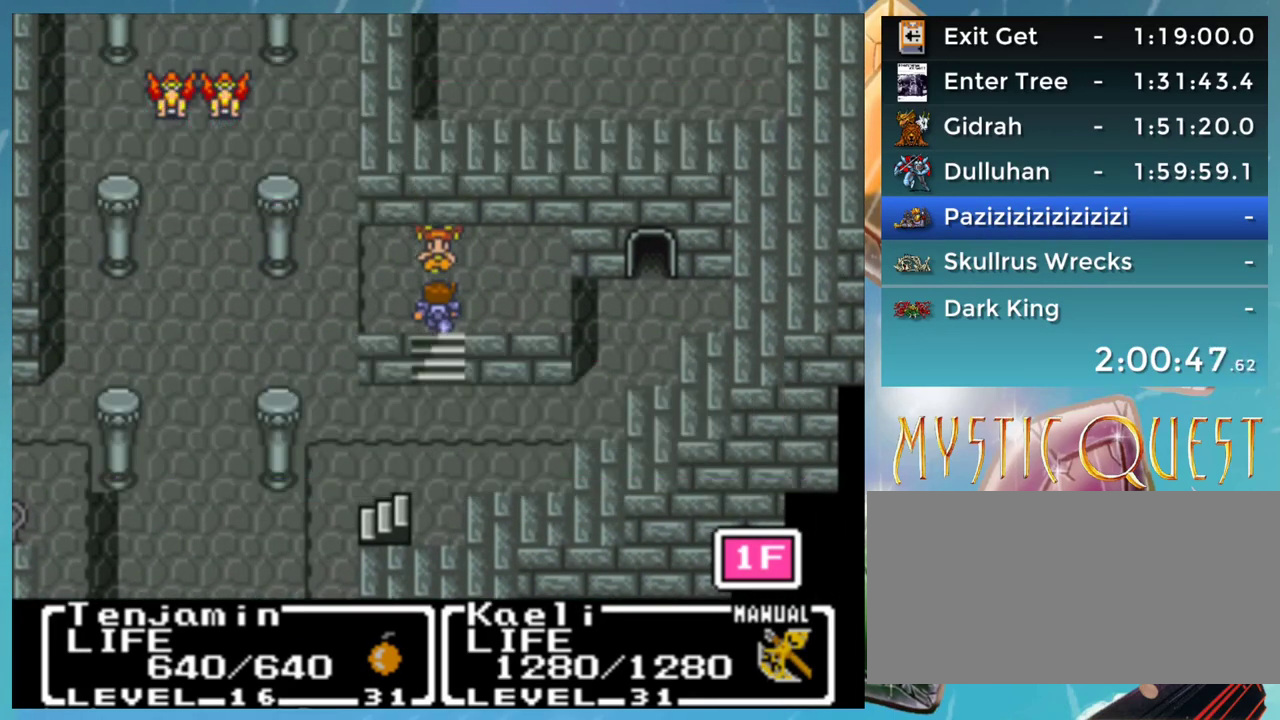
{"buttons": [], "events": [[50, "A", "down"], [67, "B", "up"], [100, "A", "up"], [133, "B", "down"], [183, "A", "down"], [183, "B", "up"], [217, "A", "up"], [250, "B", "down"], [300, "A", "down"], [317, "B", "up"], [367, "A", "up"], [400, "B", "down"], [450, "A", "down"], [467, "B", "up"], [500, "A", "up"]]}
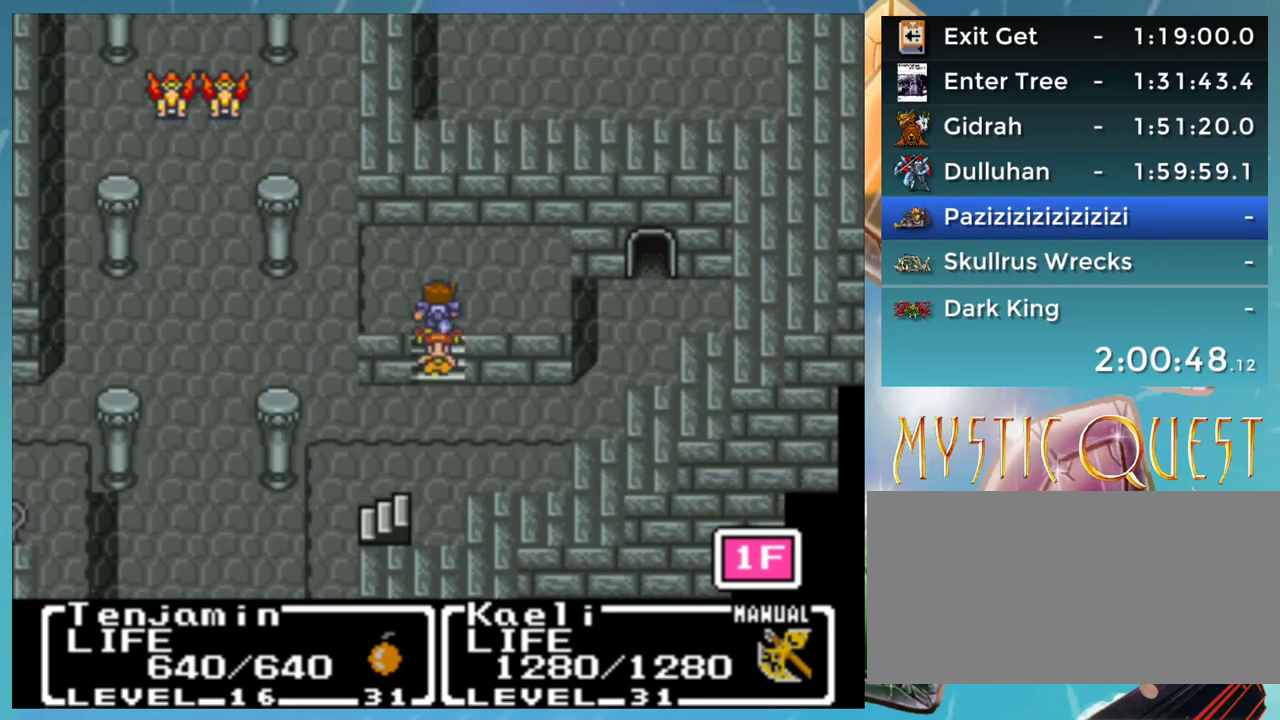
{"buttons": [], "events": [[50, "B", "down"], [100, "A", "down"], [117, "B", "up"], [150, "A", "up"], [200, "B", "down"], [233, "A", "down"], [267, "B", "up"], [317, "A", "up"]]}
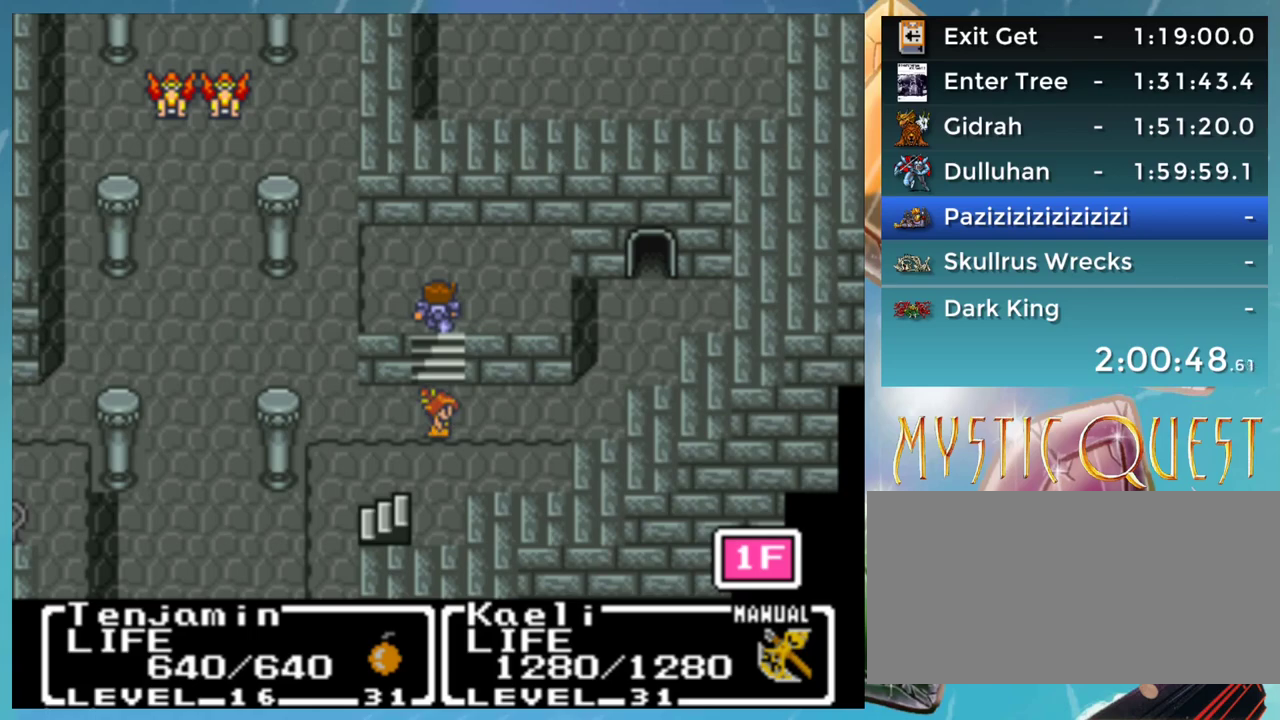
{"buttons": [], "events": []}
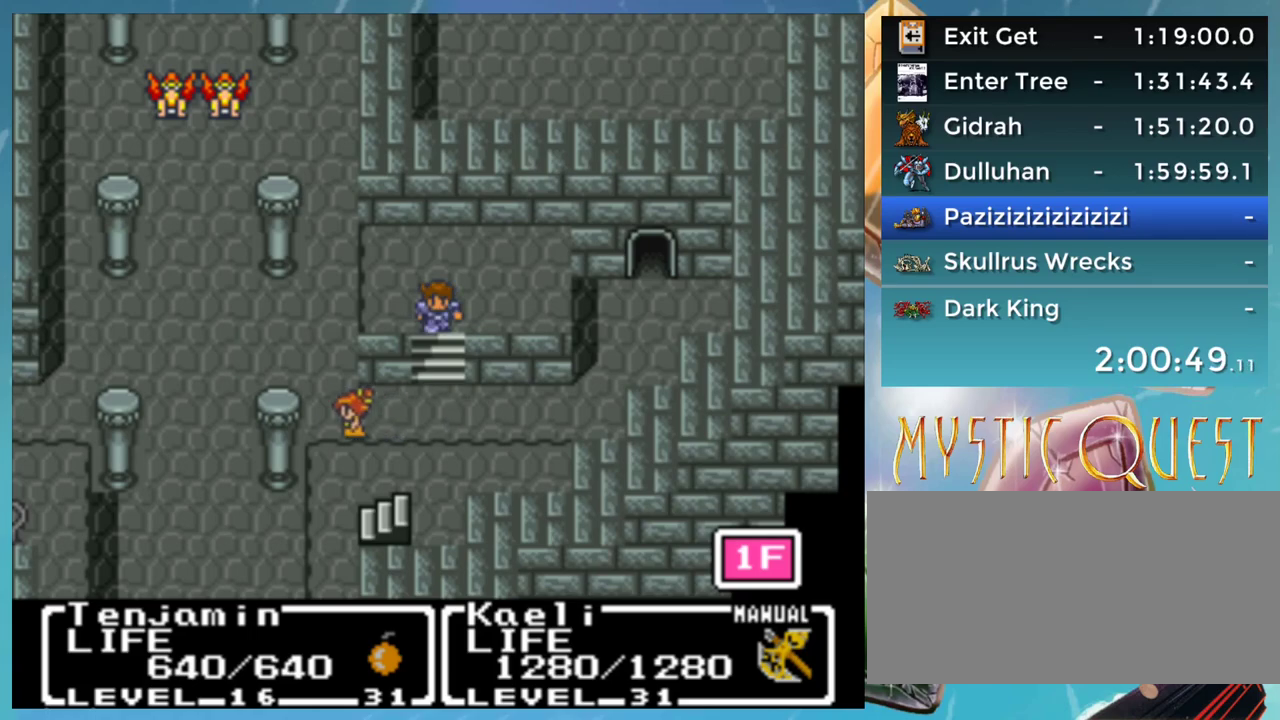
{"buttons": [], "events": []}